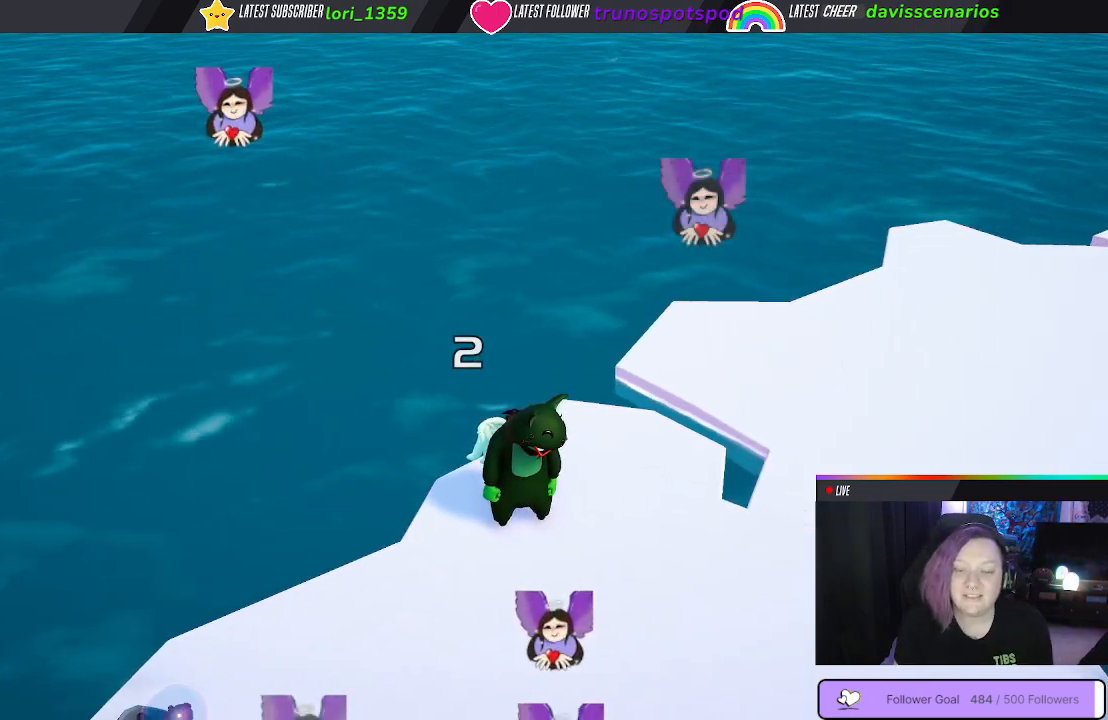
Gameplay with a controller (Xbox layout); each line is a JSON object with the inputs held at the frame after it. "events" lists button and stick changes between this image and that frame as [ms after this image, input, new state], when the widget could be followed in between.
{"buttons": [], "left_stick": "center", "right_stick": "left", "events": [[283, "right_stick", "left"]]}
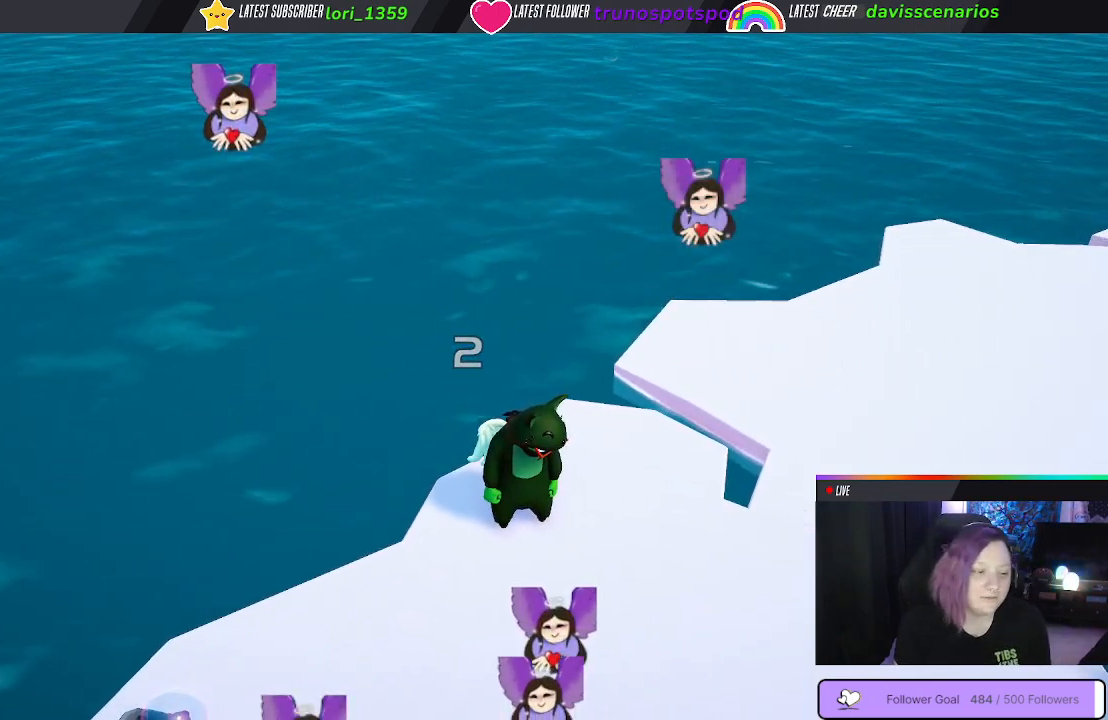
{"buttons": [], "left_stick": "down-right", "right_stick": "right", "events": [[33, "right_stick", "center"], [200, "right_stick", "right"], [233, "left_stick", "down-right"]]}
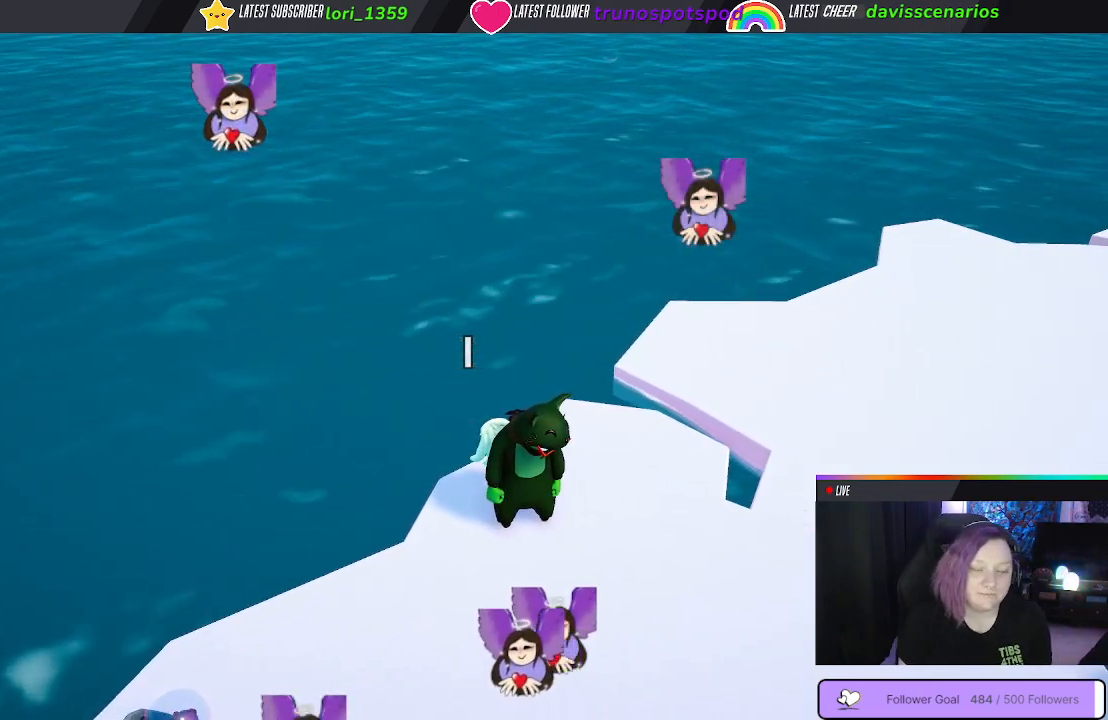
{"buttons": [], "left_stick": "center", "right_stick": "center", "events": [[17, "right_stick", "center"], [100, "left_stick", "center"]]}
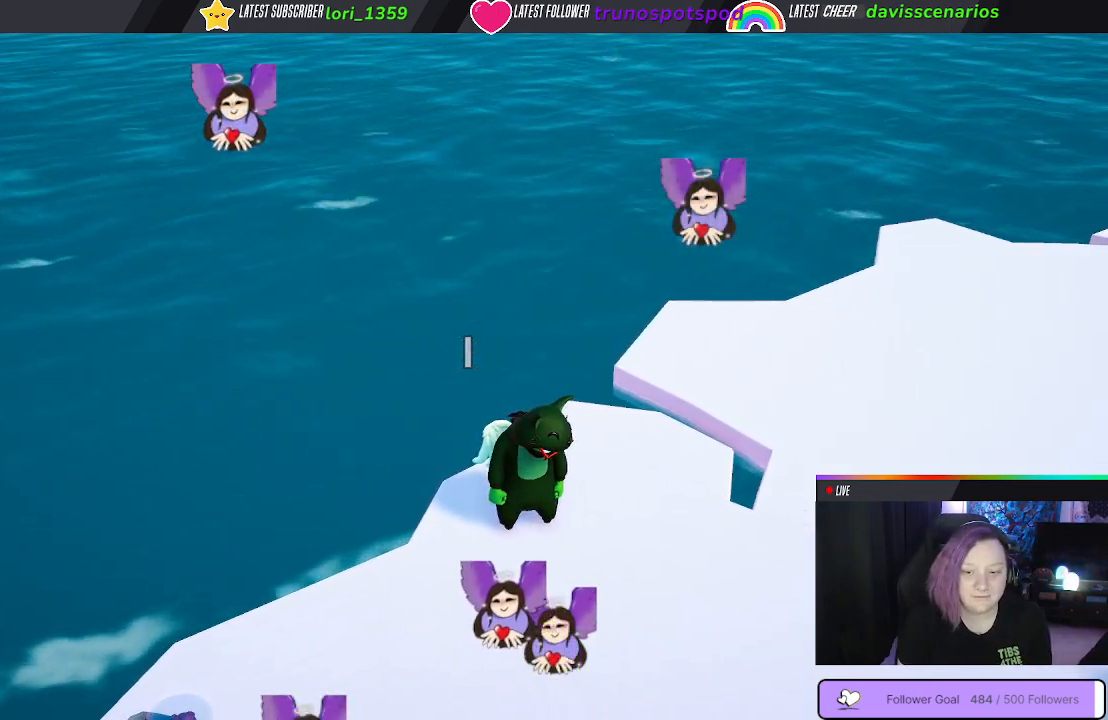
{"buttons": [], "left_stick": "right", "right_stick": "down-right", "events": [[117, "left_stick", "right"], [200, "right_stick", "down-right"]]}
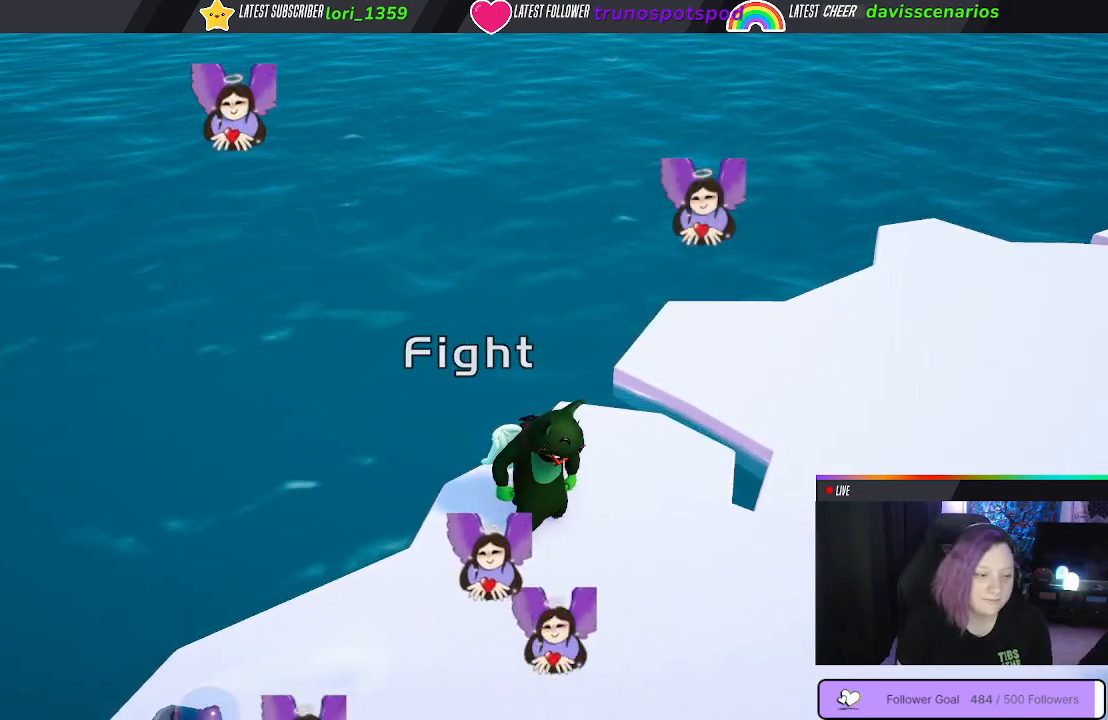
{"buttons": [], "left_stick": "down-right", "right_stick": "center", "events": [[33, "right_stick", "center"], [200, "left_stick", "down-right"]]}
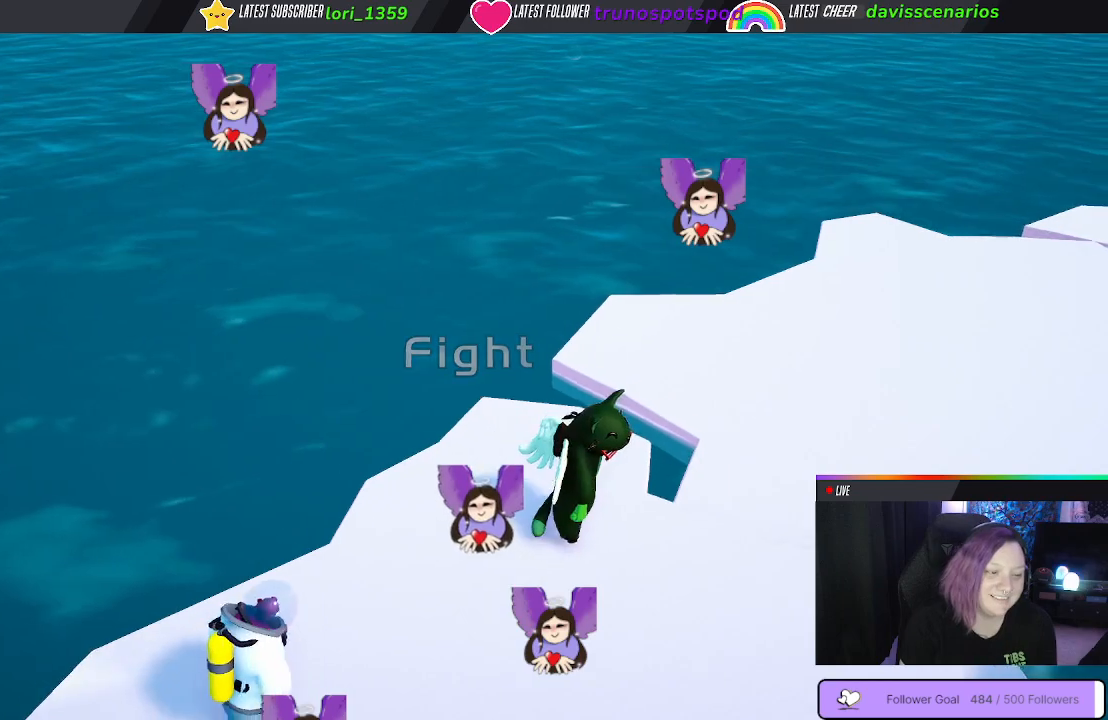
{"buttons": ["A"], "left_stick": "up-right", "right_stick": "center", "events": [[183, "left_stick", "right"], [283, "left_stick", "up-right"], [500, "A", "down"]]}
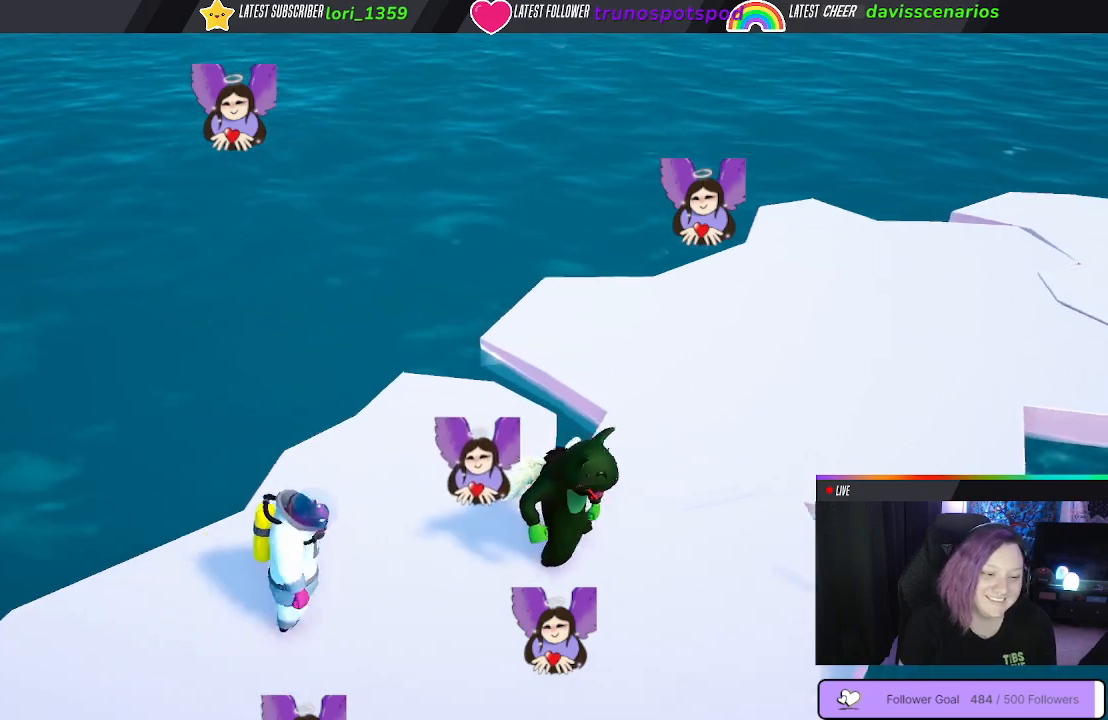
{"buttons": ["A"], "left_stick": "up", "right_stick": "center", "events": [[167, "A", "up"], [233, "left_stick", "up"], [367, "A", "down"]]}
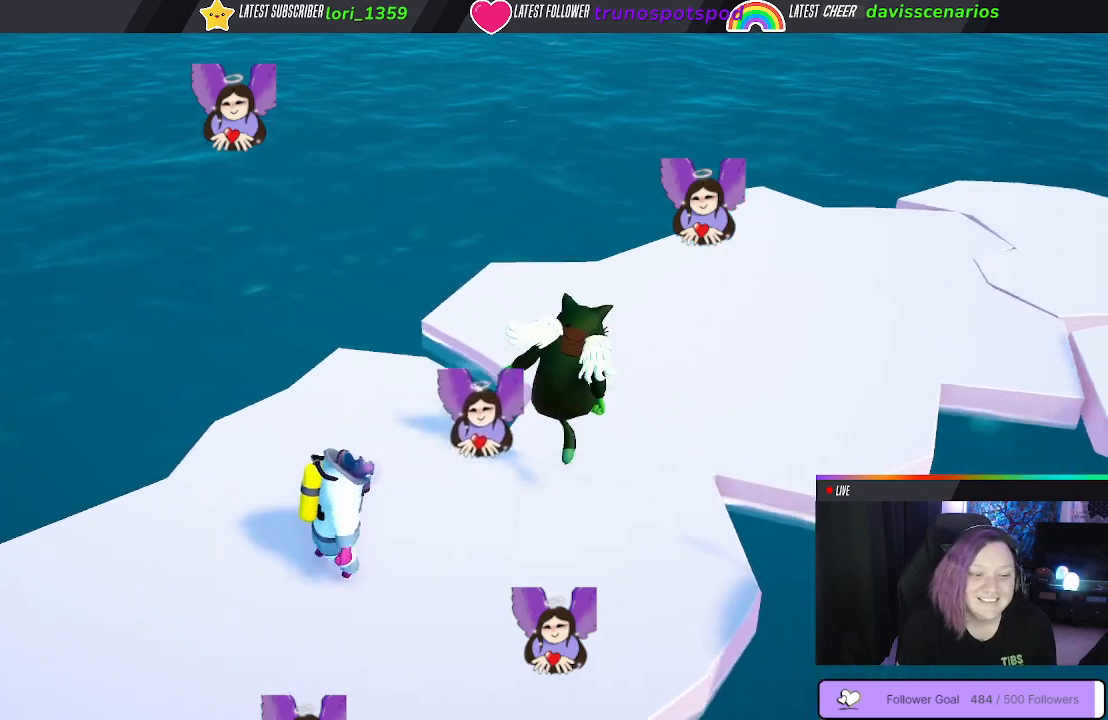
{"buttons": [], "left_stick": "right", "right_stick": "center", "events": [[50, "A", "up"], [167, "left_stick", "up-right"], [333, "left_stick", "right"]]}
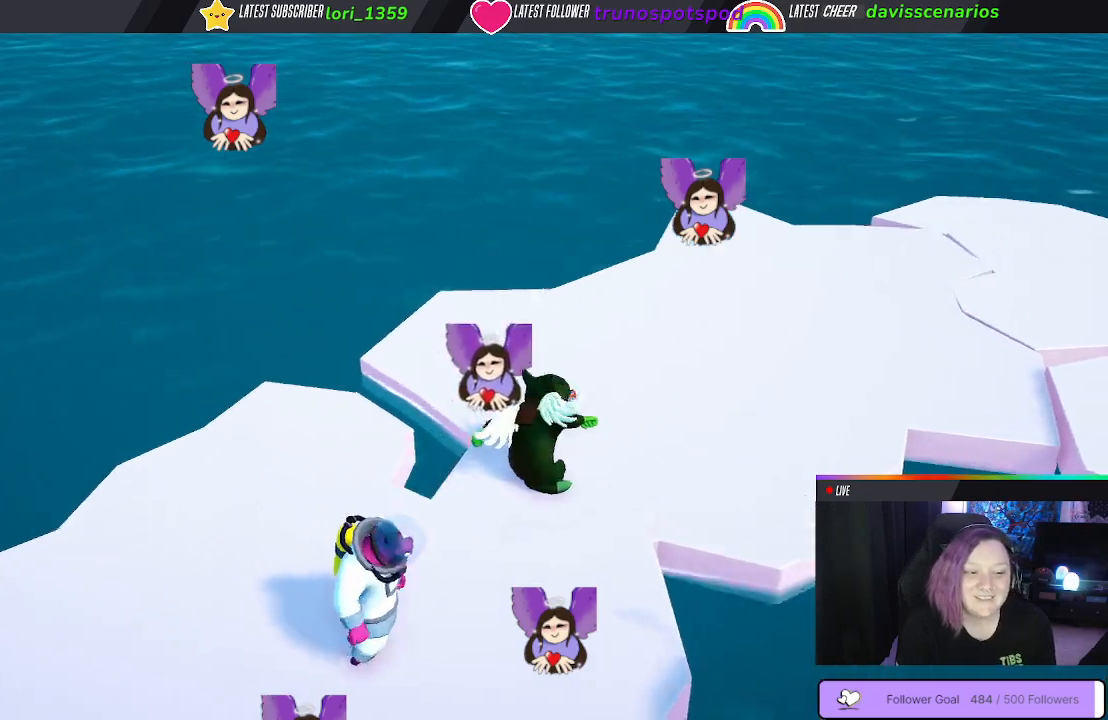
{"buttons": [], "left_stick": "right", "right_stick": "center", "events": []}
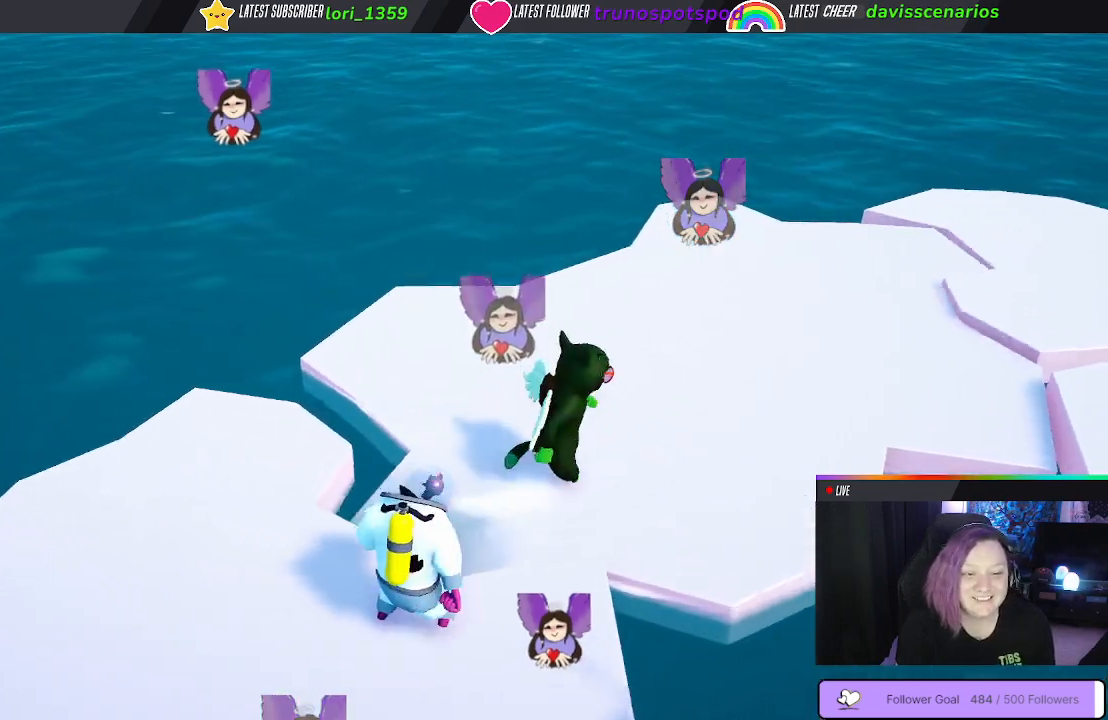
{"buttons": [], "left_stick": "right", "right_stick": "center", "events": []}
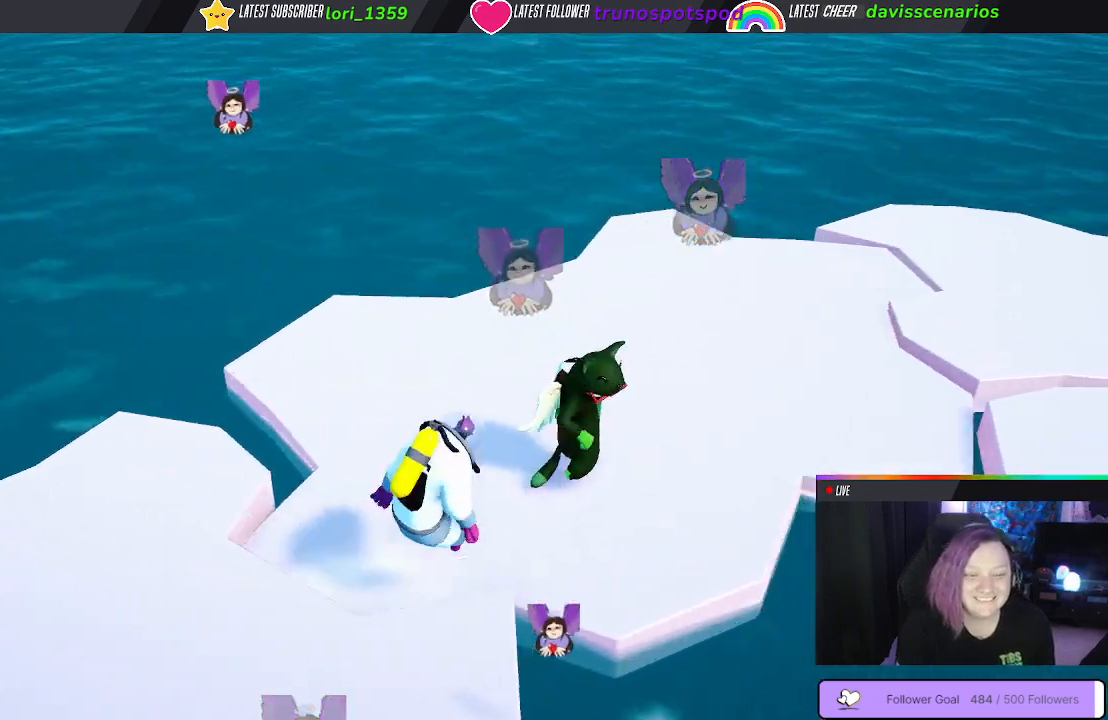
{"buttons": [], "left_stick": "up-right", "right_stick": "center", "events": [[183, "left_stick", "up-right"]]}
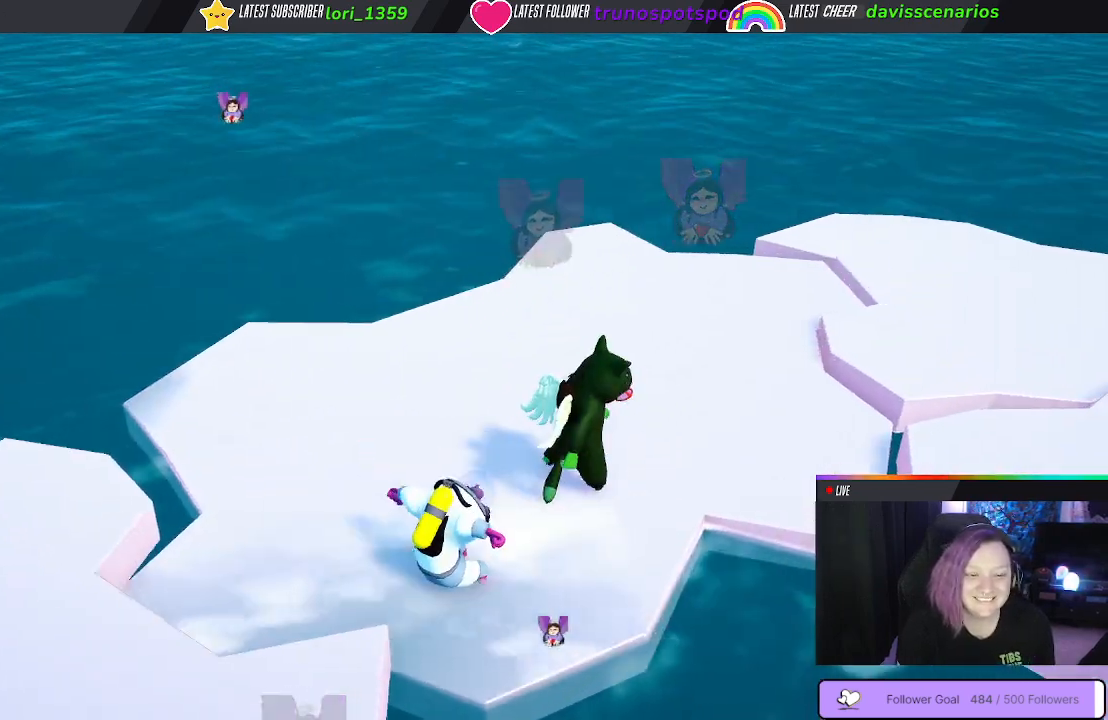
{"buttons": [], "left_stick": "up-right", "right_stick": "center", "events": []}
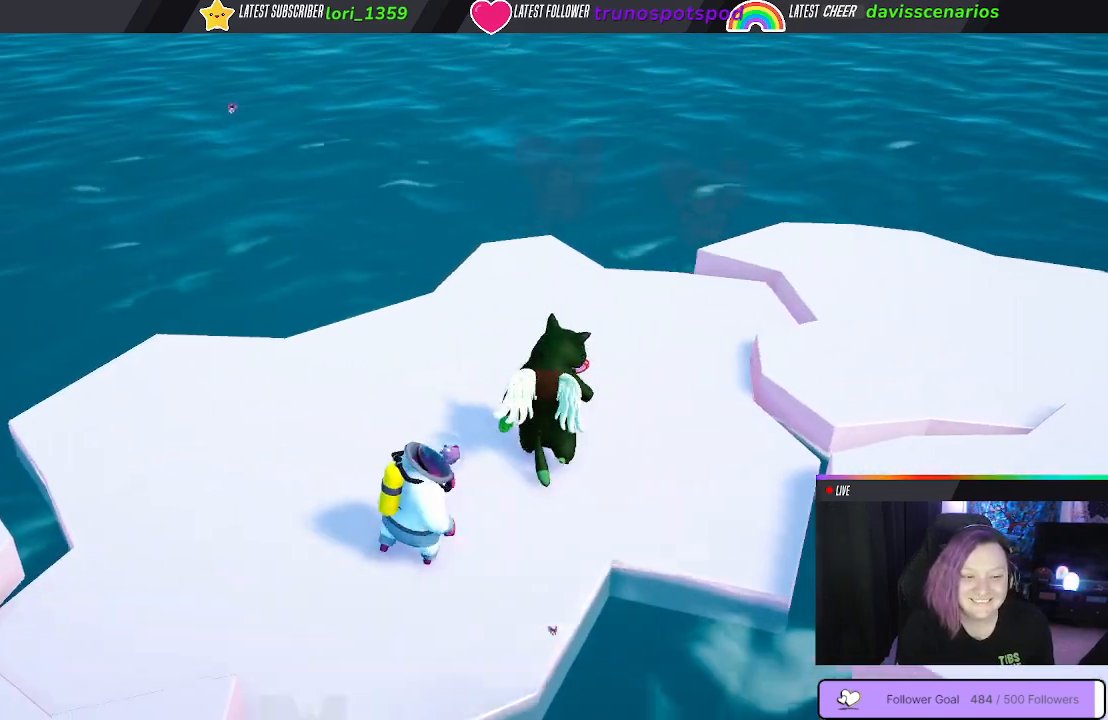
{"buttons": [], "left_stick": "right", "right_stick": "center", "events": [[83, "left_stick", "right"]]}
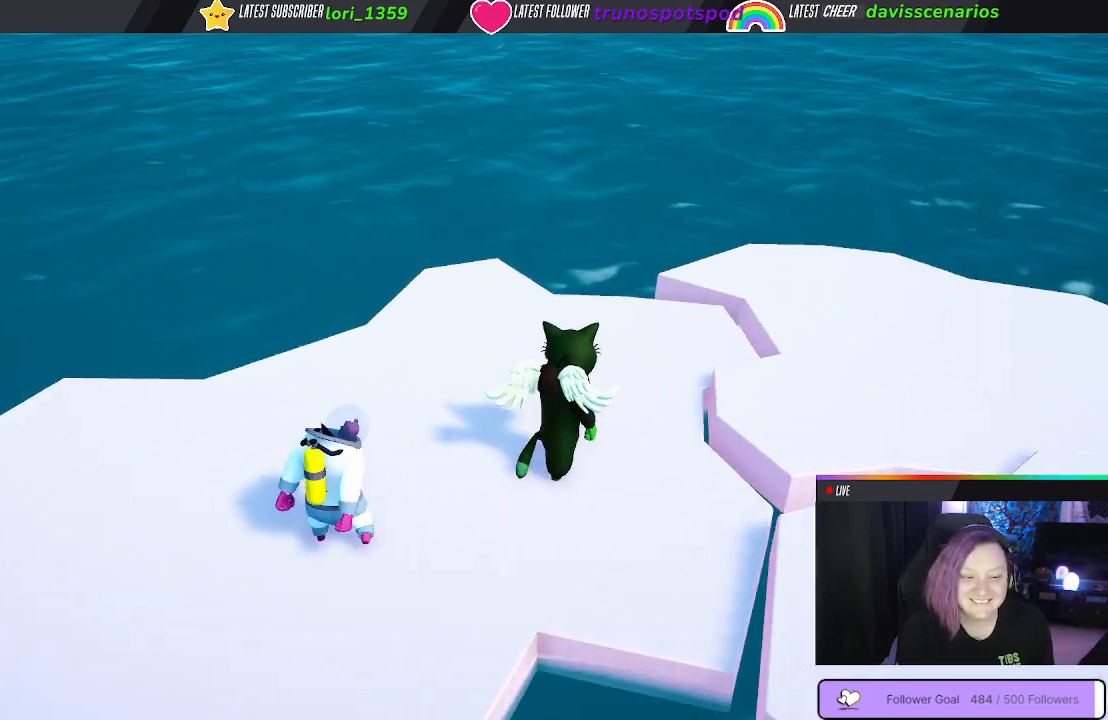
{"buttons": ["A"], "left_stick": "right", "right_stick": "center", "events": [[267, "A", "down"], [383, "A", "up"], [500, "A", "down"]]}
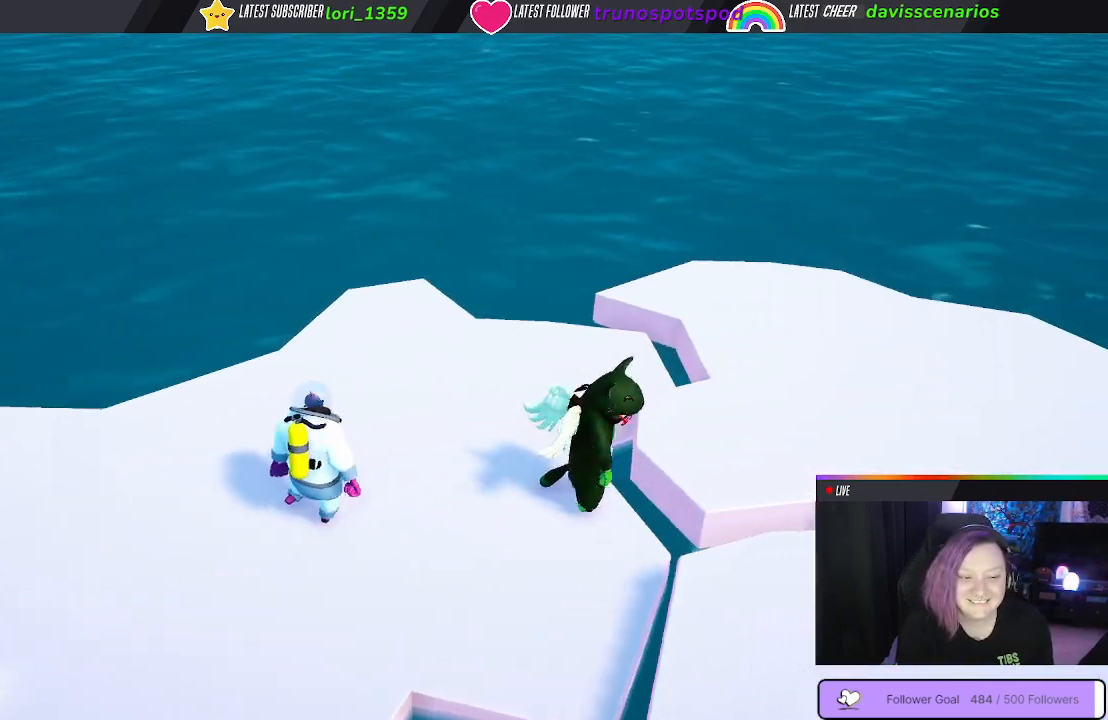
{"buttons": [], "left_stick": "right", "right_stick": "center", "events": [[100, "A", "up"]]}
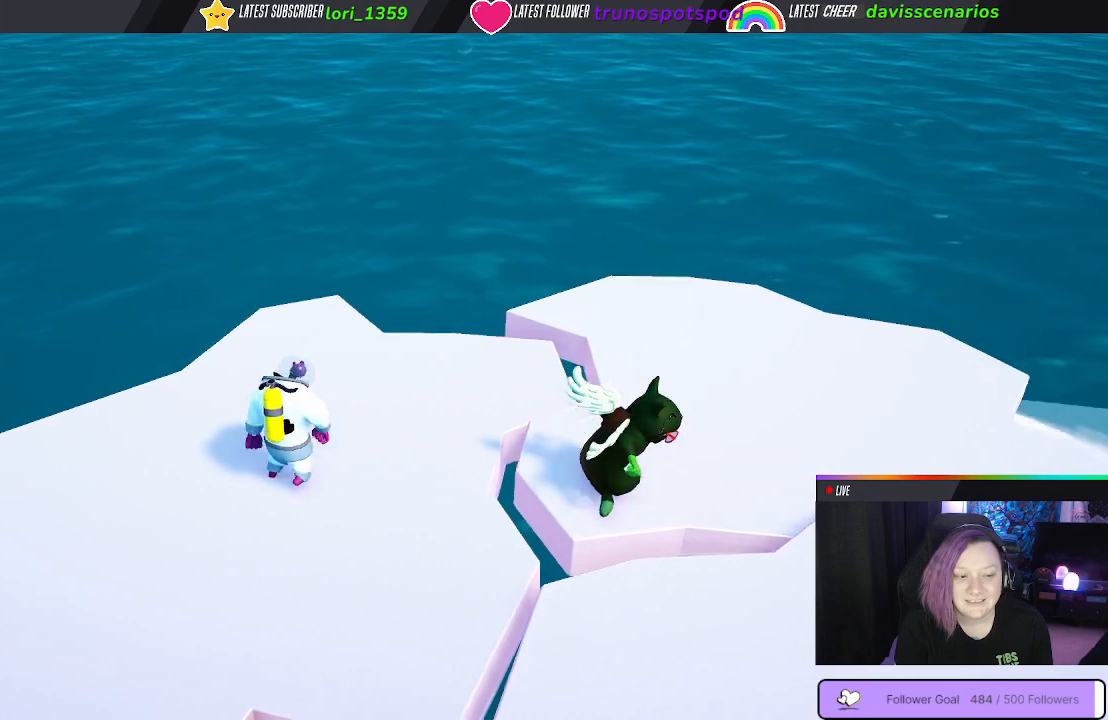
{"buttons": [], "left_stick": "down-right", "right_stick": "center", "events": [[500, "left_stick", "down-right"]]}
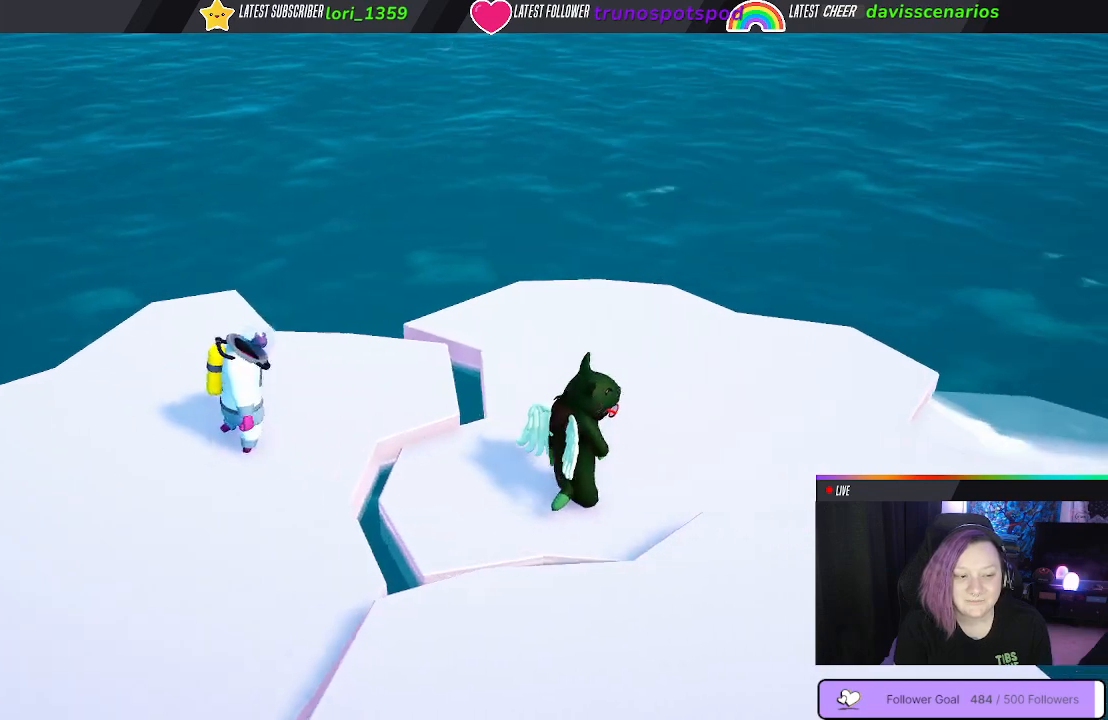
{"buttons": ["A"], "left_stick": "down-right", "right_stick": "center", "events": [[167, "left_stick", "down-left"], [433, "A", "down"], [500, "left_stick", "down-right"]]}
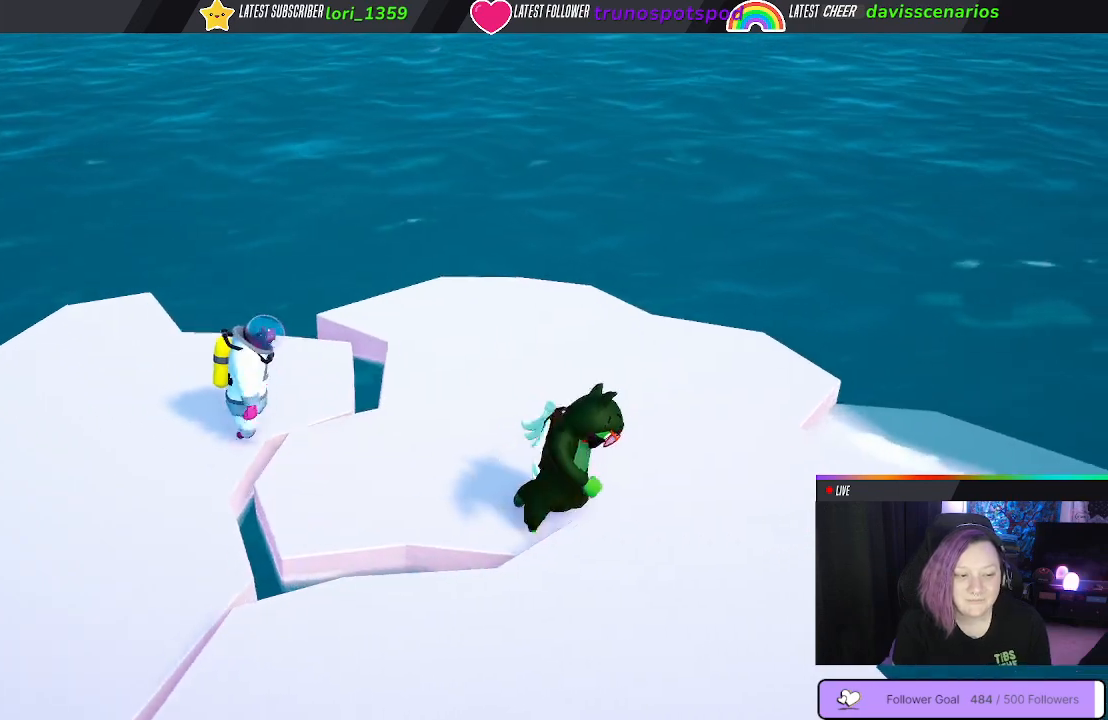
{"buttons": [], "left_stick": "down", "right_stick": "center", "events": [[33, "A", "up"], [117, "A", "down"], [200, "A", "up"], [283, "A", "down"], [317, "left_stick", "down"], [383, "A", "up"]]}
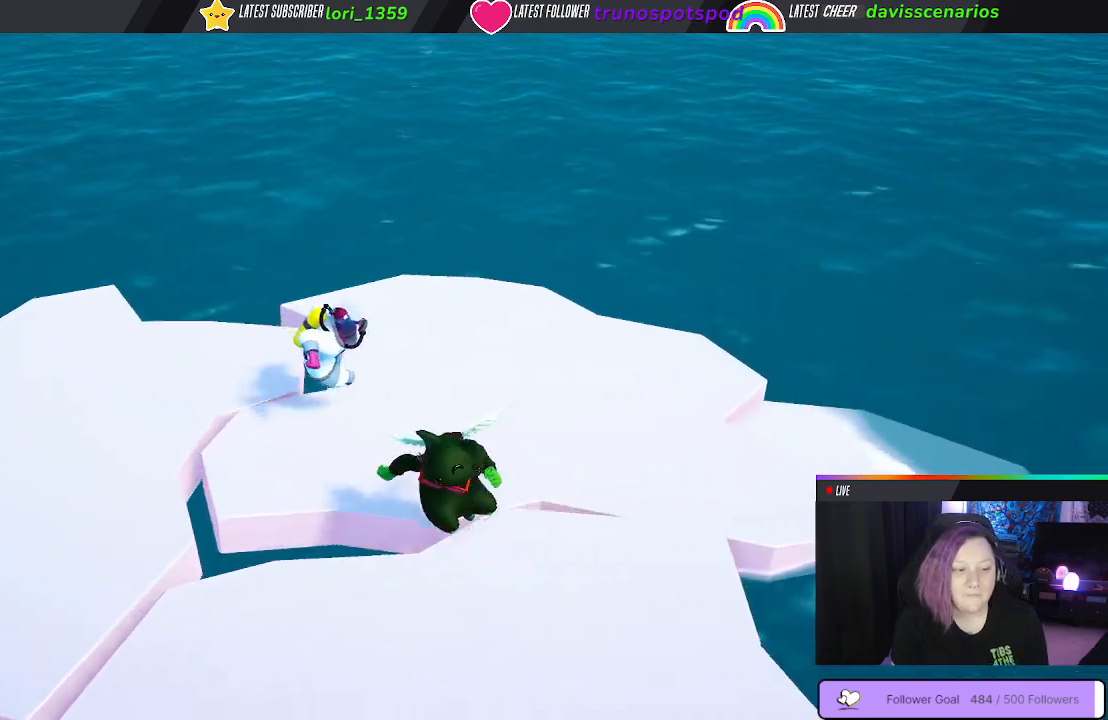
{"buttons": [], "left_stick": "down", "right_stick": "center", "events": []}
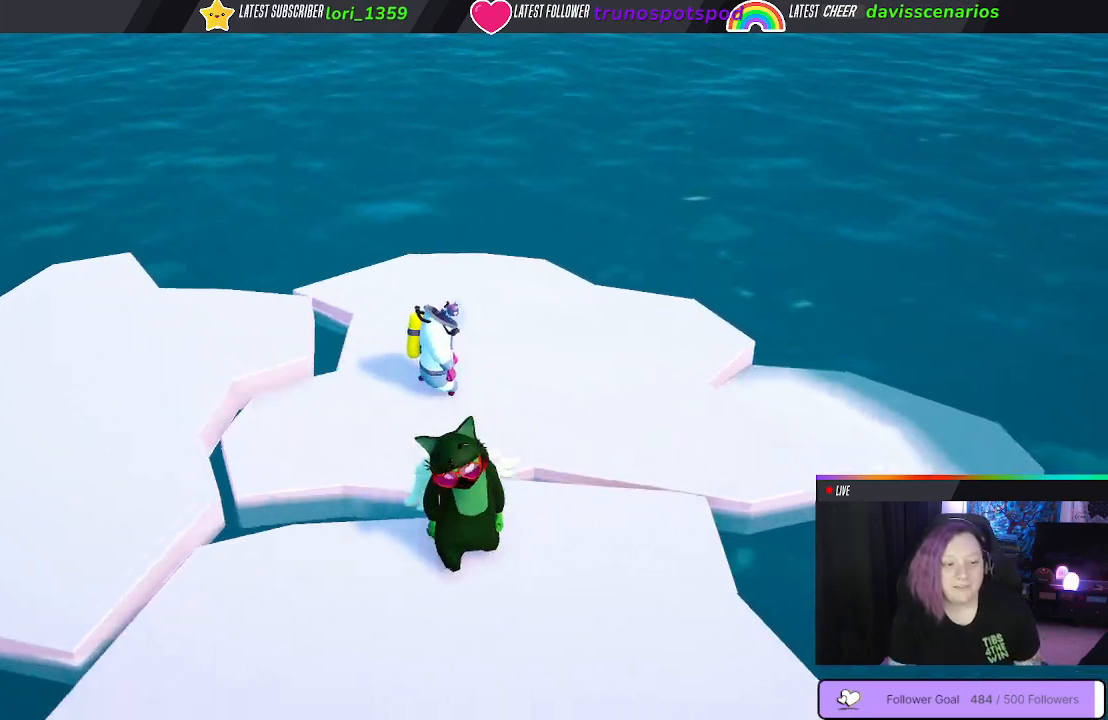
{"buttons": [], "left_stick": "down", "right_stick": "center", "events": []}
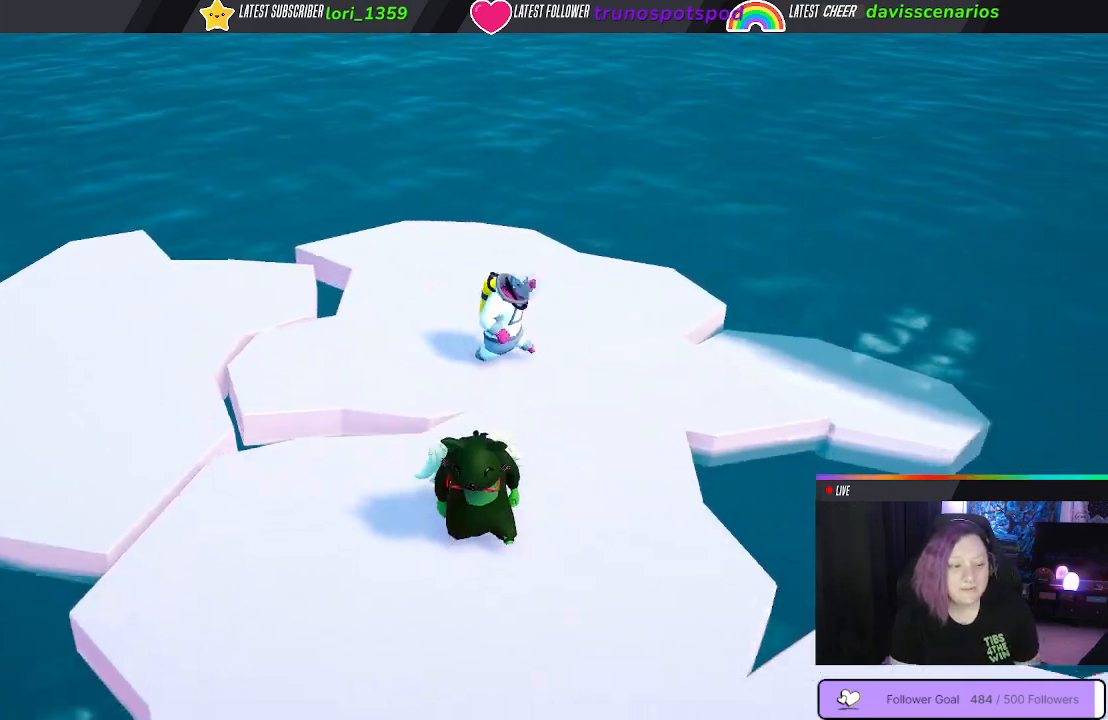
{"buttons": [], "left_stick": "down", "right_stick": "center", "events": []}
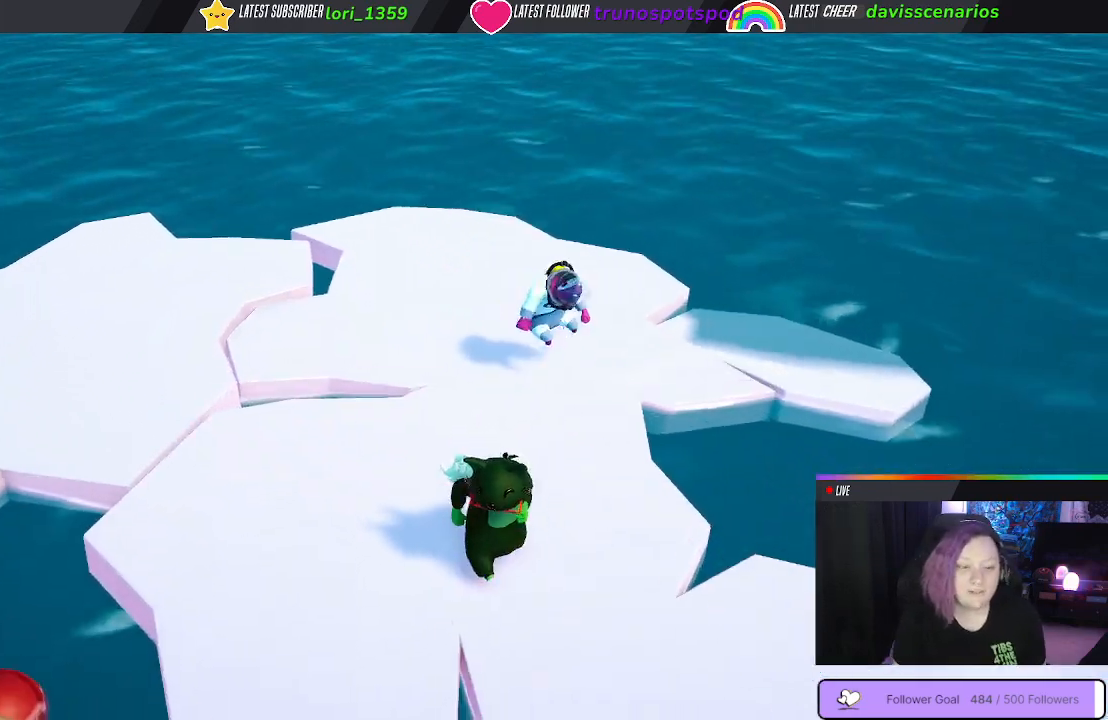
{"buttons": [], "left_stick": "down-right", "right_stick": "center", "events": [[433, "left_stick", "down-right"]]}
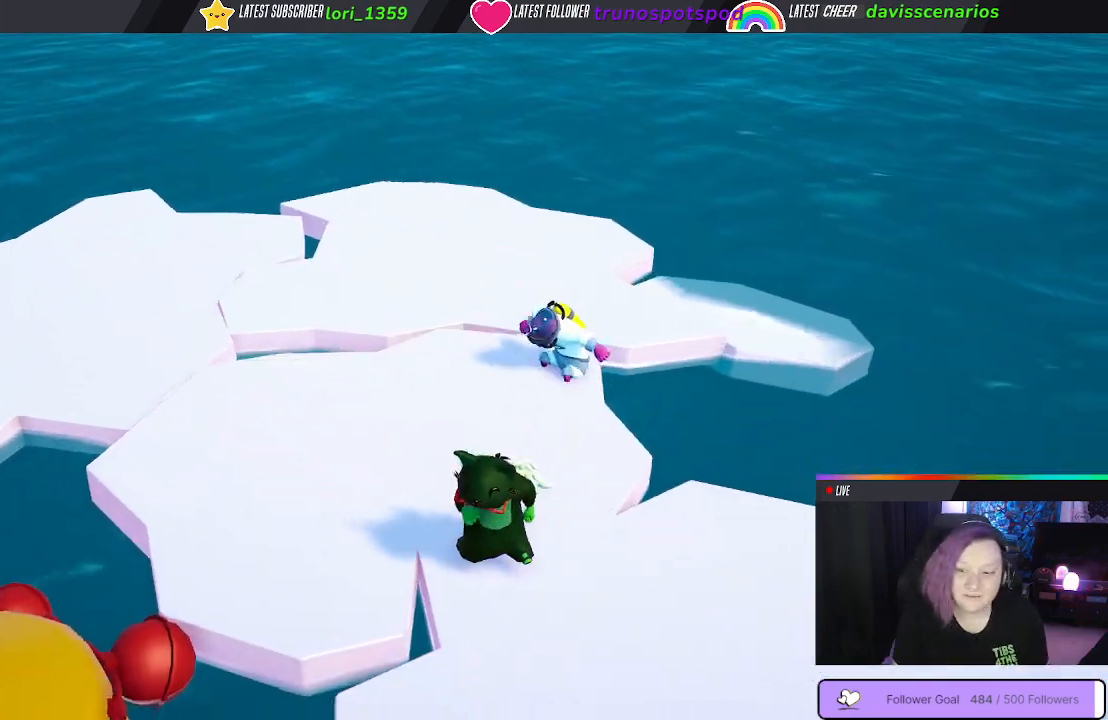
{"buttons": [], "left_stick": "down-right", "right_stick": "center", "events": []}